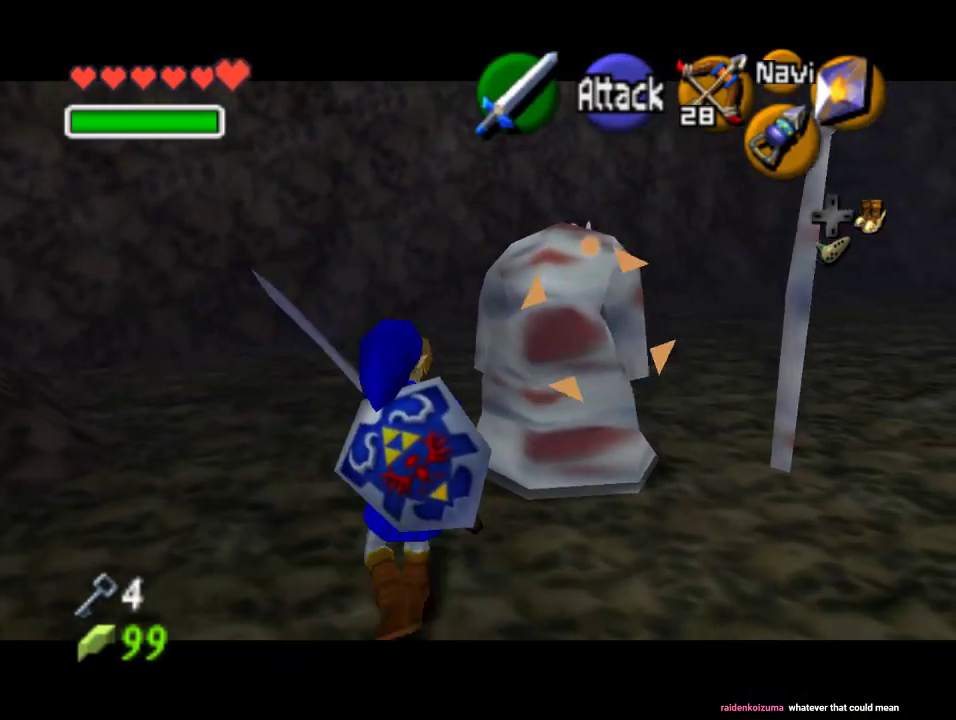
Gameplay with a controller (Nintendo layout); each line is a JSON object with the inputs held at the frame after it (dt_ms = milliseconds from this image to that frame). "events" lists button and stick changes between this image and that frame as [ms after this image, input, new state], when the widget could be followed in between. Not read: L1 L3 R1 R3.
{"dt_ms": 500, "buttons": ["Z"], "left_stick": "center", "events": [[67, "left_stick", "up-right"], [267, "A", "down"], [333, "left_stick", "center"], [367, "A", "up"], [433, "A", "down"], [500, "A", "up"]]}
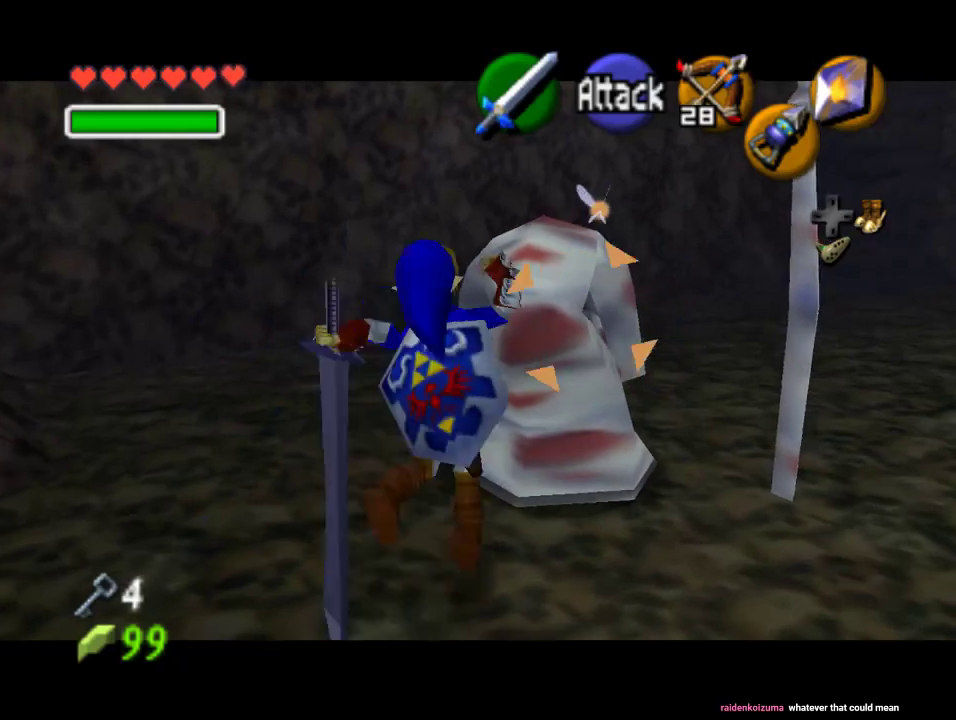
{"dt_ms": 500, "buttons": ["A", "Z"], "left_stick": "center", "events": [[67, "A", "down"], [167, "A", "up"], [233, "A", "down"], [300, "A", "up"], [367, "A", "down"], [433, "A", "up"], [500, "A", "down"]]}
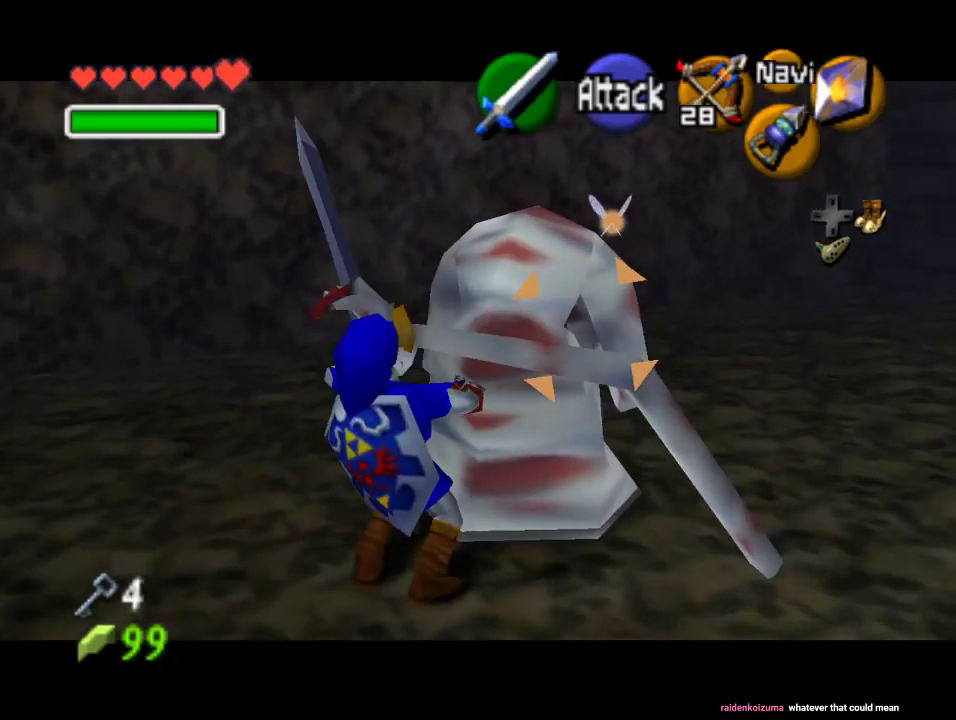
{"dt_ms": 500, "buttons": [], "left_stick": "center", "events": [[67, "A", "up"], [133, "A", "down"], [333, "A", "up"], [333, "Z", "up"], [400, "A", "down"], [467, "A", "up"]]}
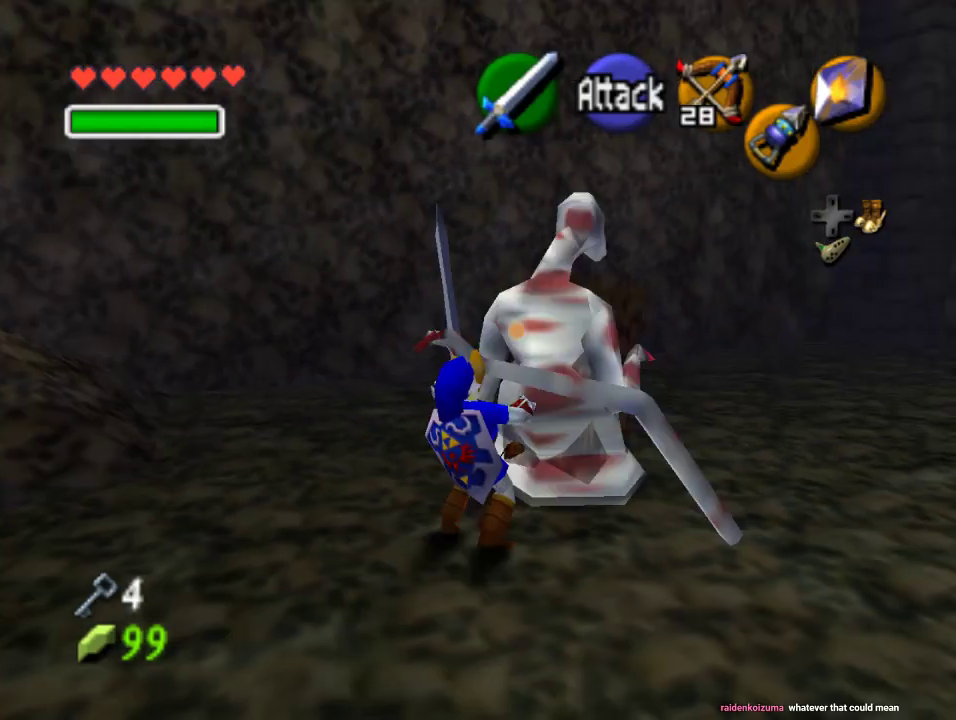
{"dt_ms": 500, "buttons": [], "left_stick": "down-left", "events": [[33, "A", "down"], [267, "A", "up"], [267, "B", "down"], [333, "B", "up"], [367, "B", "down"], [433, "A", "down"], [433, "B", "up"], [500, "A", "up"], [500, "left_stick", "down-left"]]}
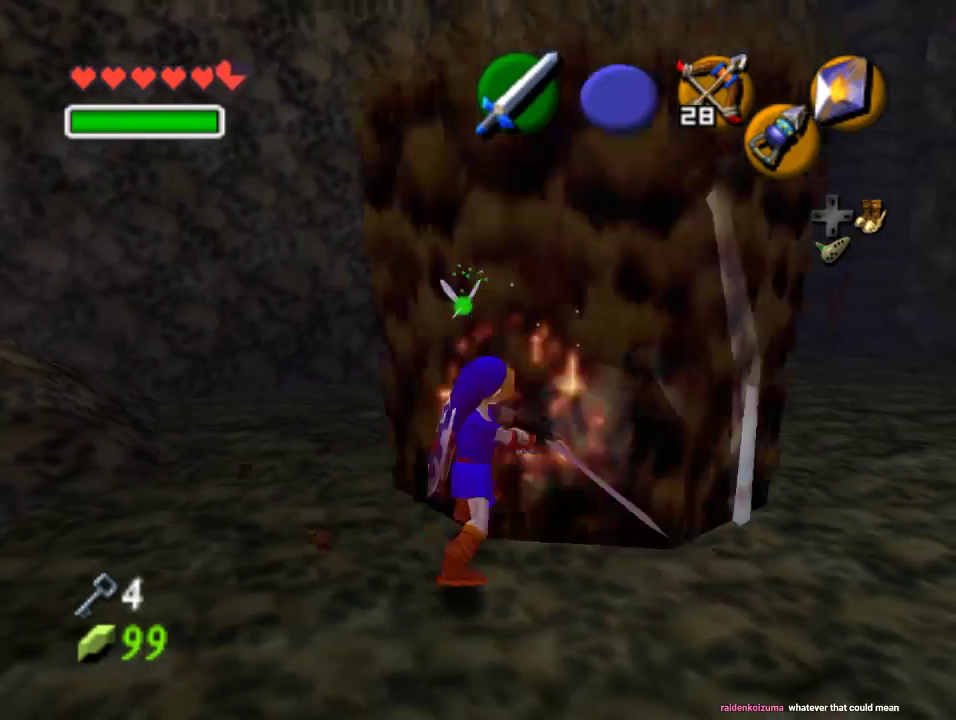
{"dt_ms": 500, "buttons": [], "left_stick": "left", "events": [[67, "A", "down"], [133, "left_stick", "left"], [167, "A", "up"]]}
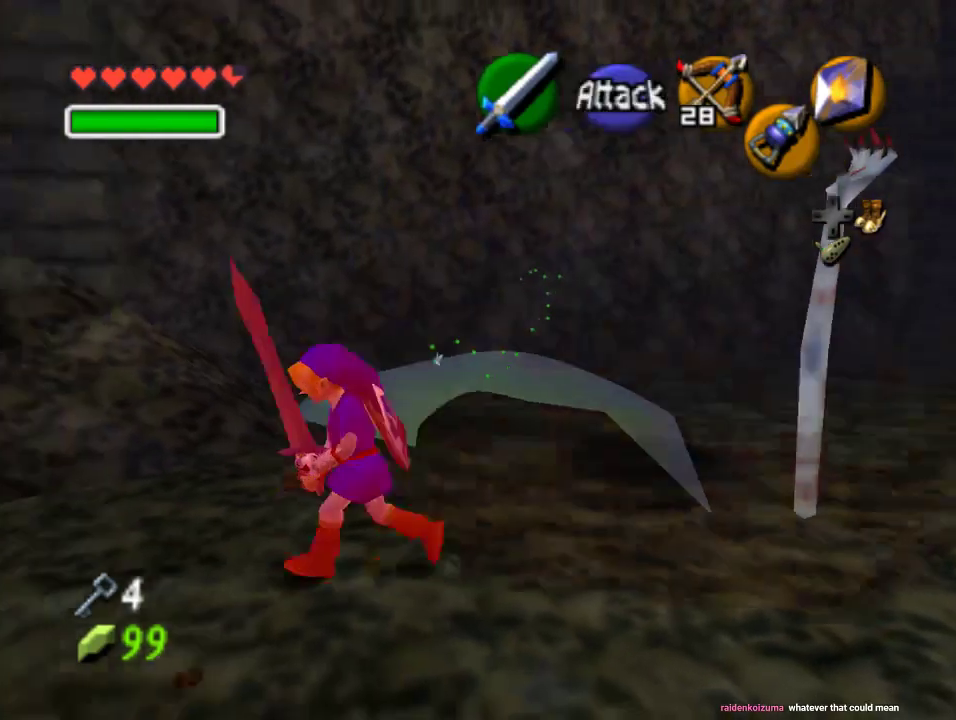
{"dt_ms": 500, "buttons": [], "left_stick": "center", "events": [[33, "left_stick", "up-left"], [233, "left_stick", "up"], [367, "left_stick", "center"]]}
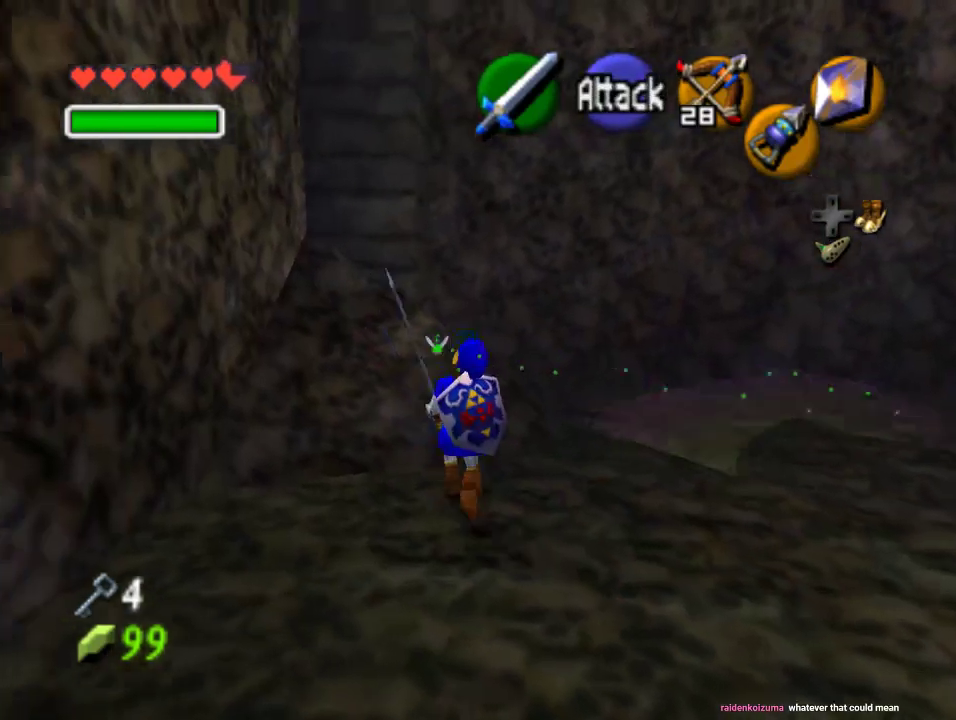
{"dt_ms": 500, "buttons": [], "left_stick": "center", "events": [[67, "left_stick", "down-right"], [167, "left_stick", "center"], [233, "Z", "down"], [367, "Z", "up"]]}
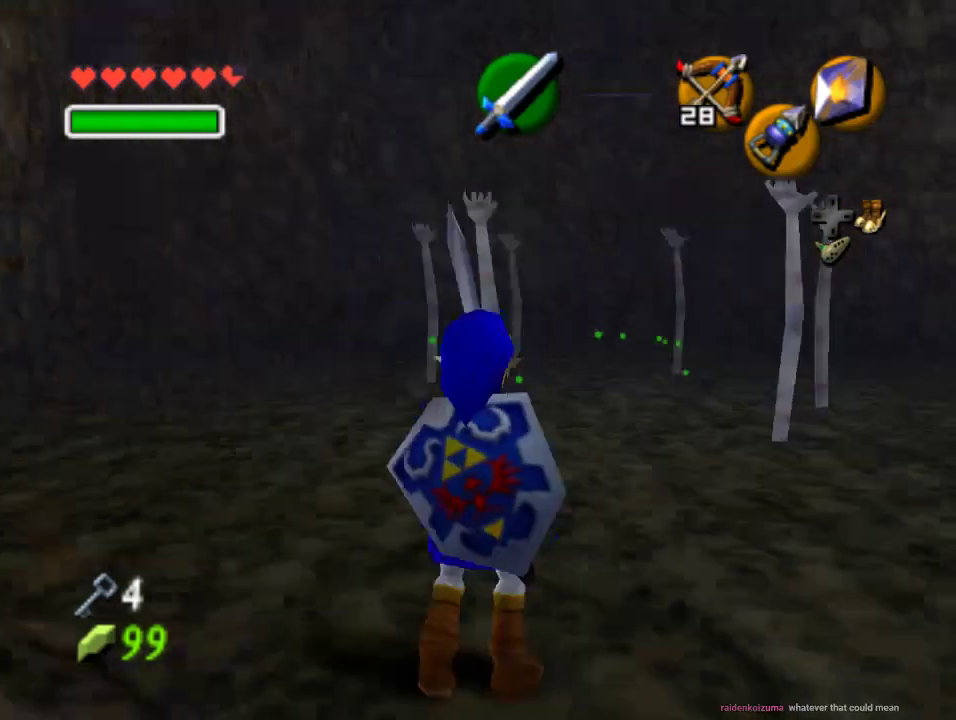
{"dt_ms": 500, "buttons": [], "left_stick": "up", "events": [[33, "left_stick", "up-left"], [400, "left_stick", "up"]]}
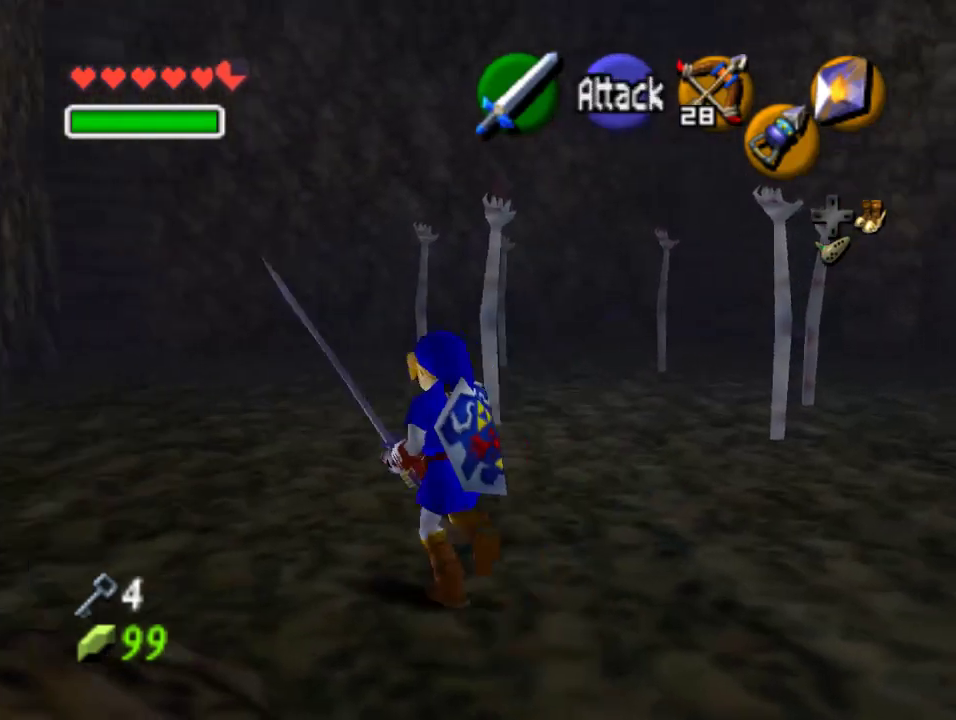
{"dt_ms": 500, "buttons": ["Z"], "left_stick": "up", "events": [[233, "Z", "down"], [333, "A", "down"], [467, "A", "up"]]}
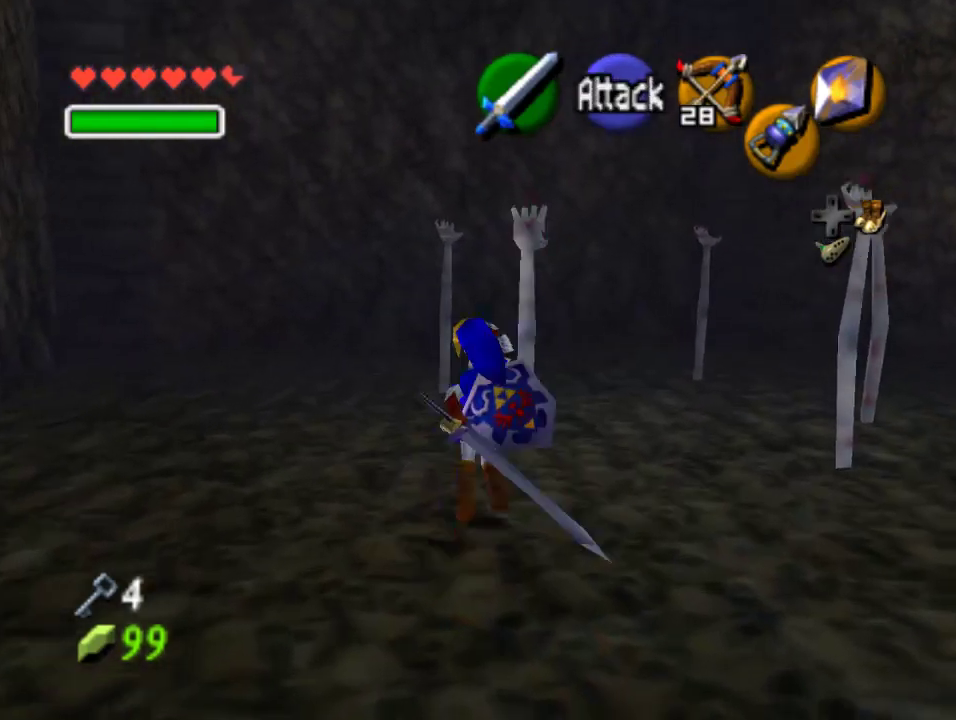
{"dt_ms": 500, "buttons": [], "left_stick": "down-left", "events": [[67, "left_stick", "down"], [433, "Z", "up"], [433, "left_stick", "down-left"]]}
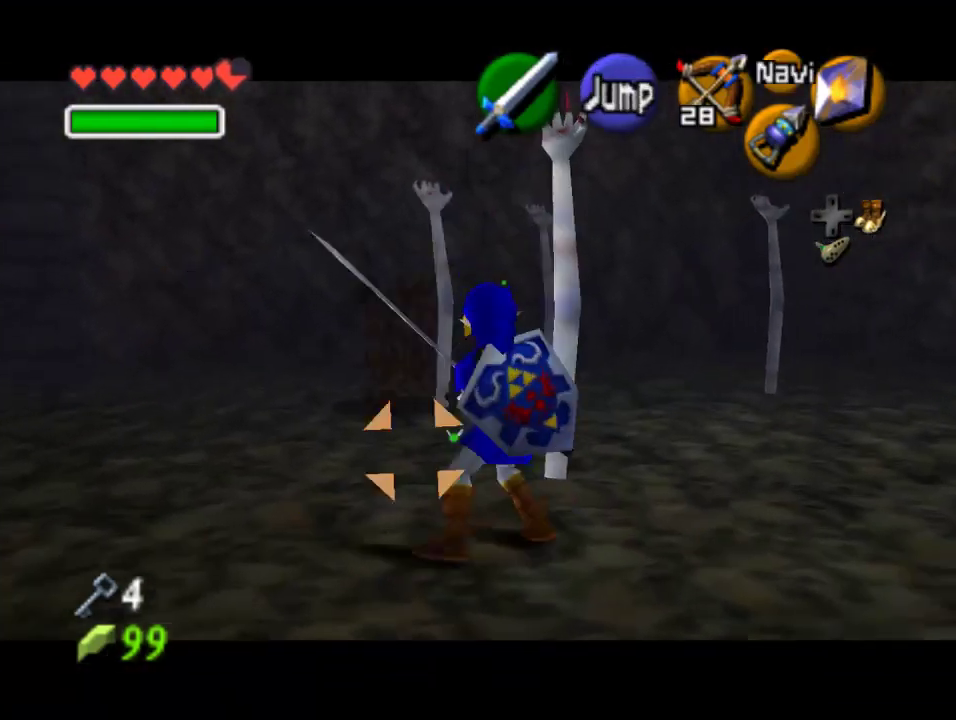
{"dt_ms": 500, "buttons": [], "left_stick": "up-left", "events": [[167, "left_stick", "left"], [333, "left_stick", "up-left"]]}
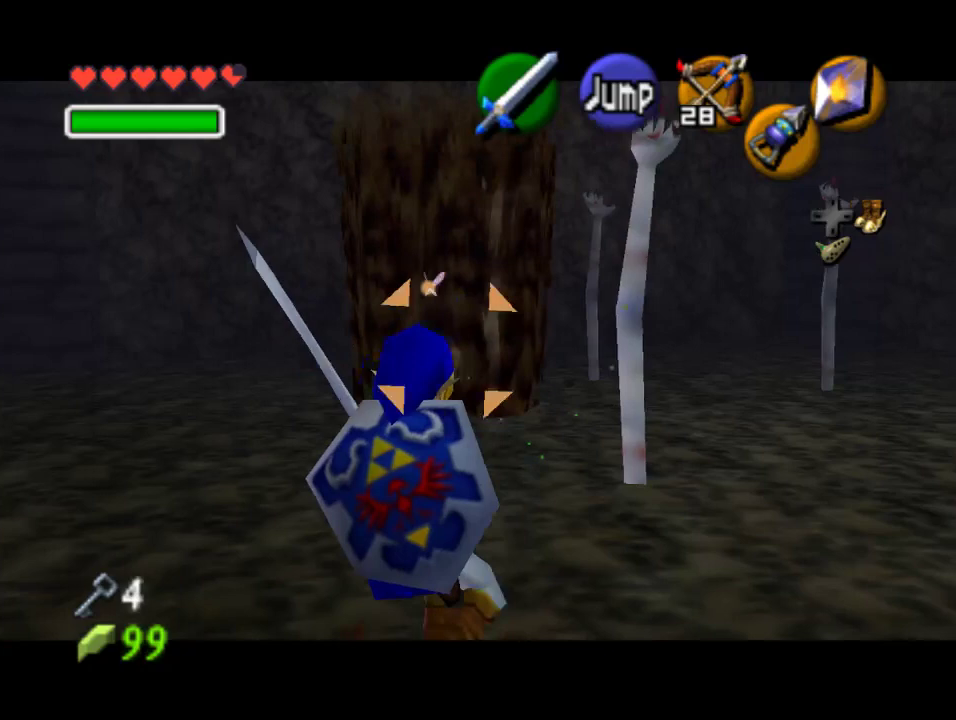
{"dt_ms": 500, "buttons": [], "left_stick": "up", "events": [[267, "left_stick", "up"]]}
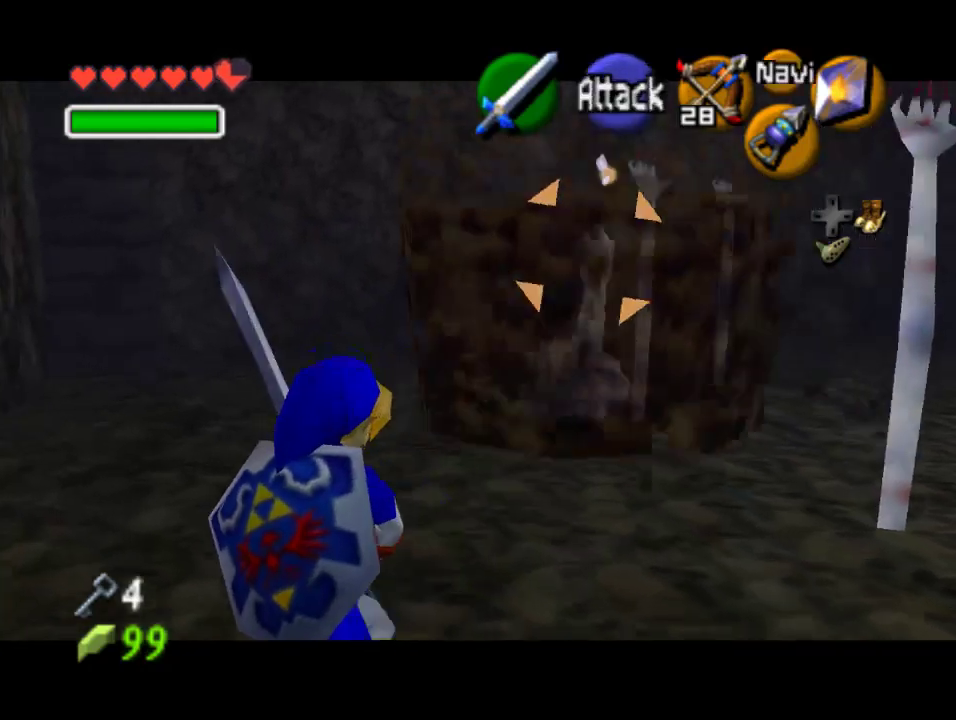
{"dt_ms": 500, "buttons": [], "left_stick": "center", "events": [[267, "left_stick", "up-right"], [367, "left_stick", "center"]]}
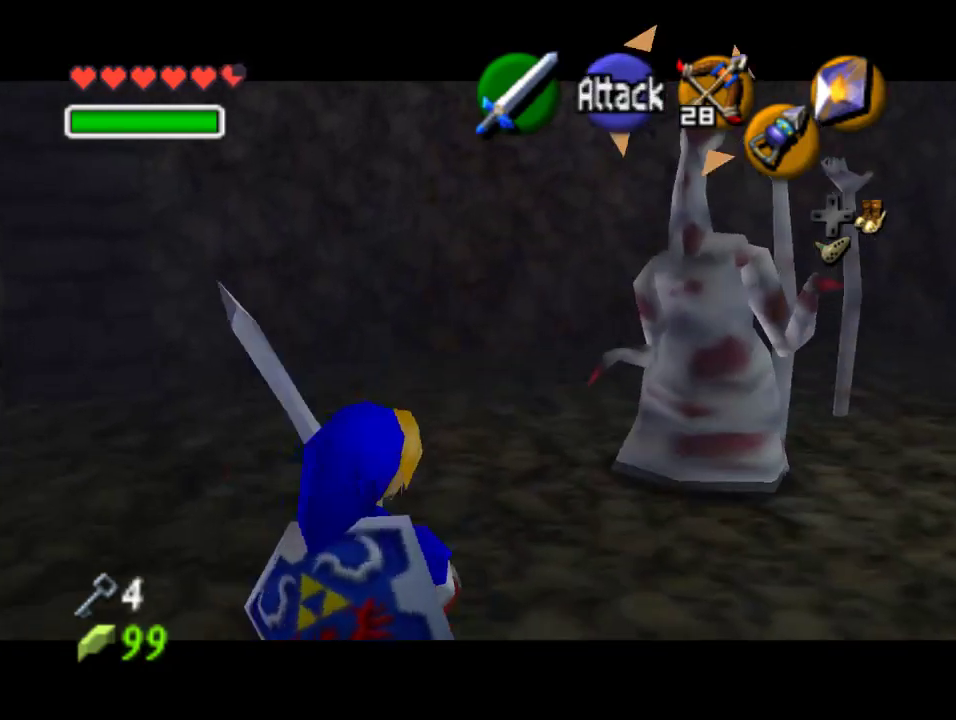
{"dt_ms": 500, "buttons": [], "left_stick": "up-right", "events": [[500, "left_stick", "up-right"]]}
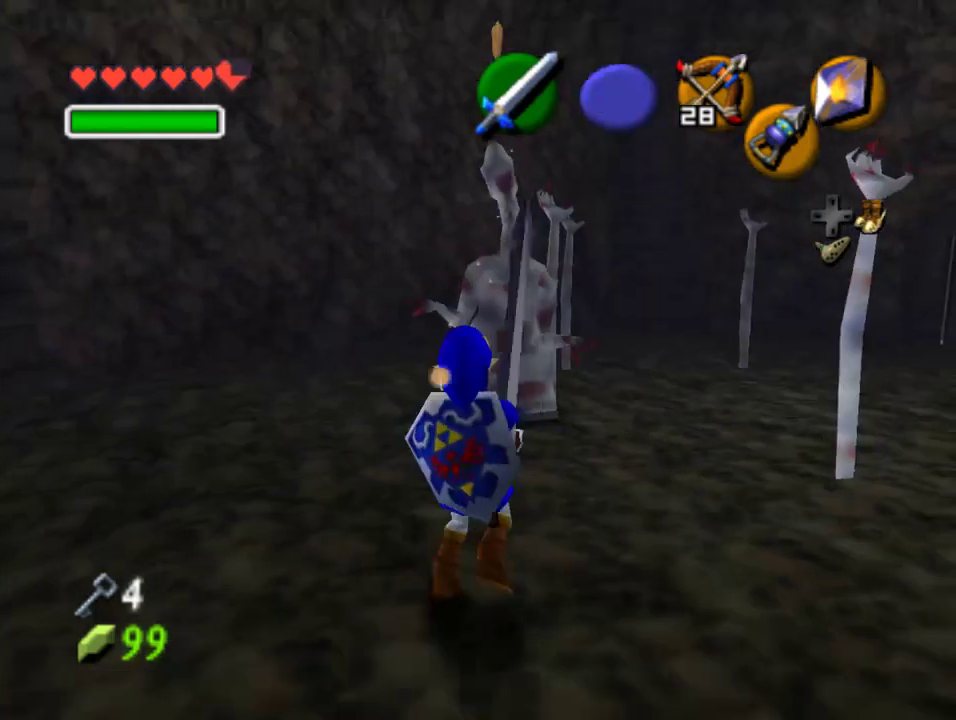
{"dt_ms": 500, "buttons": [], "left_stick": "center", "events": [[133, "left_stick", "up"], [300, "left_stick", "center"]]}
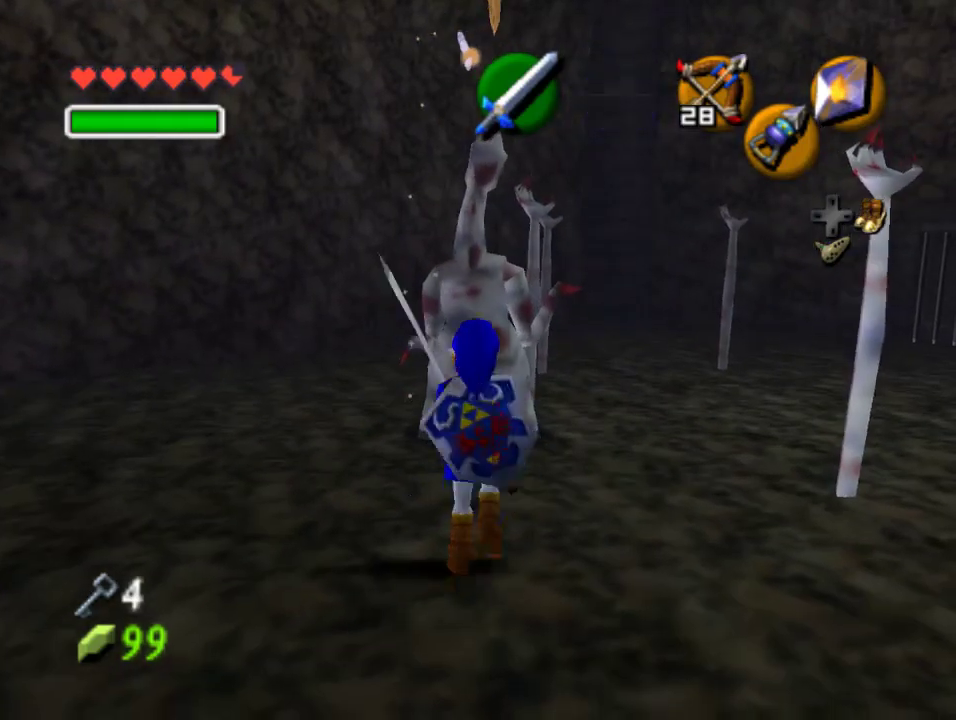
{"dt_ms": 500, "buttons": [], "left_stick": "down", "events": [[100, "left_stick", "down"]]}
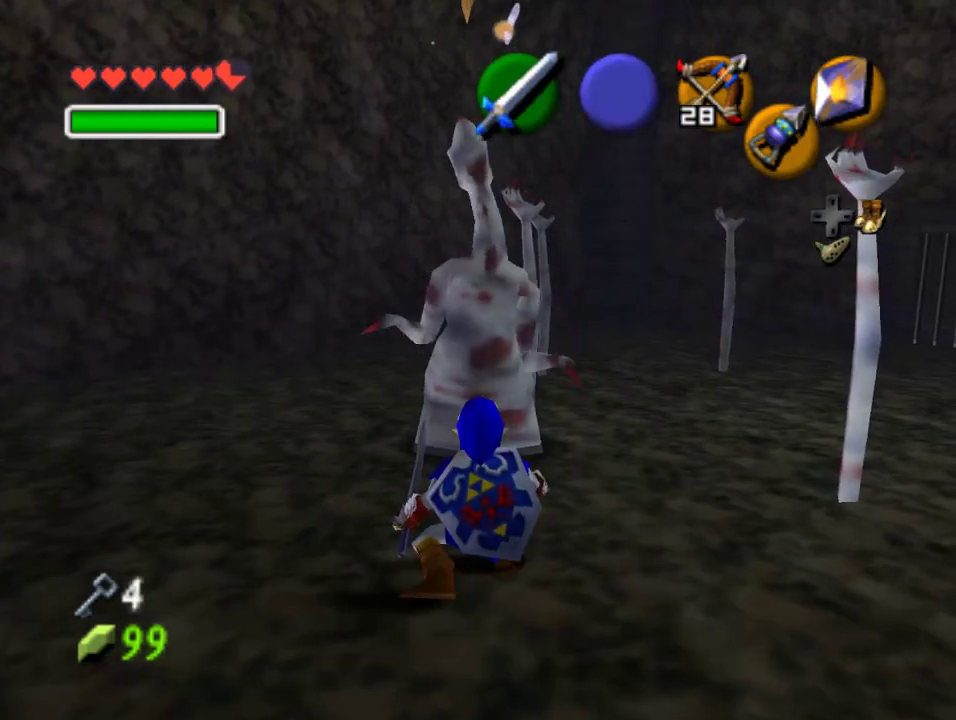
{"dt_ms": 500, "buttons": [], "left_stick": "down", "events": []}
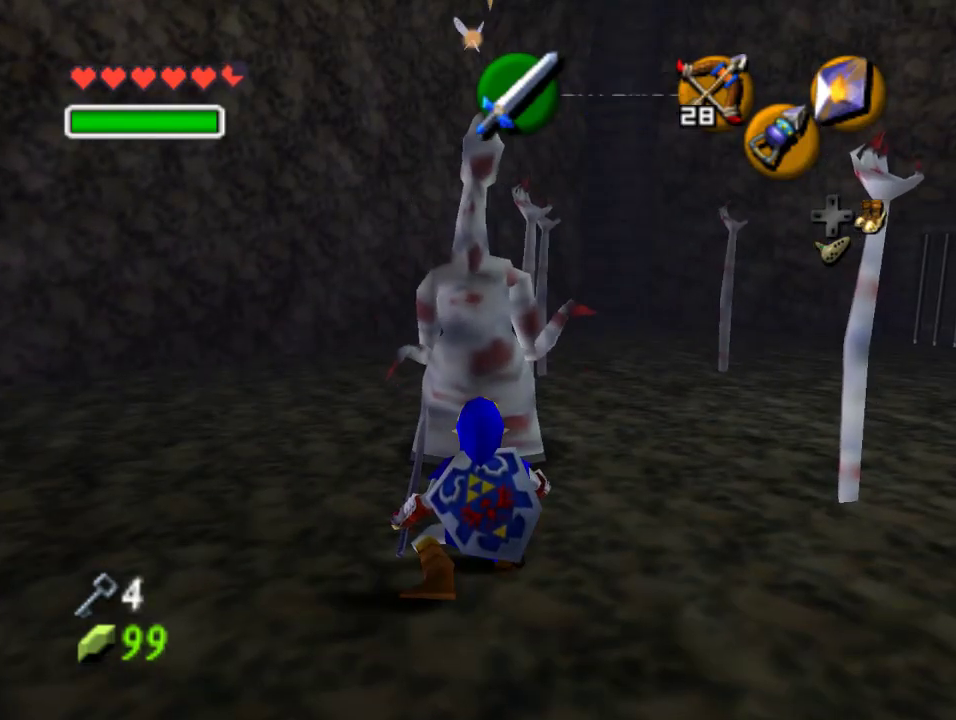
{"dt_ms": 500, "buttons": [], "left_stick": "down", "events": []}
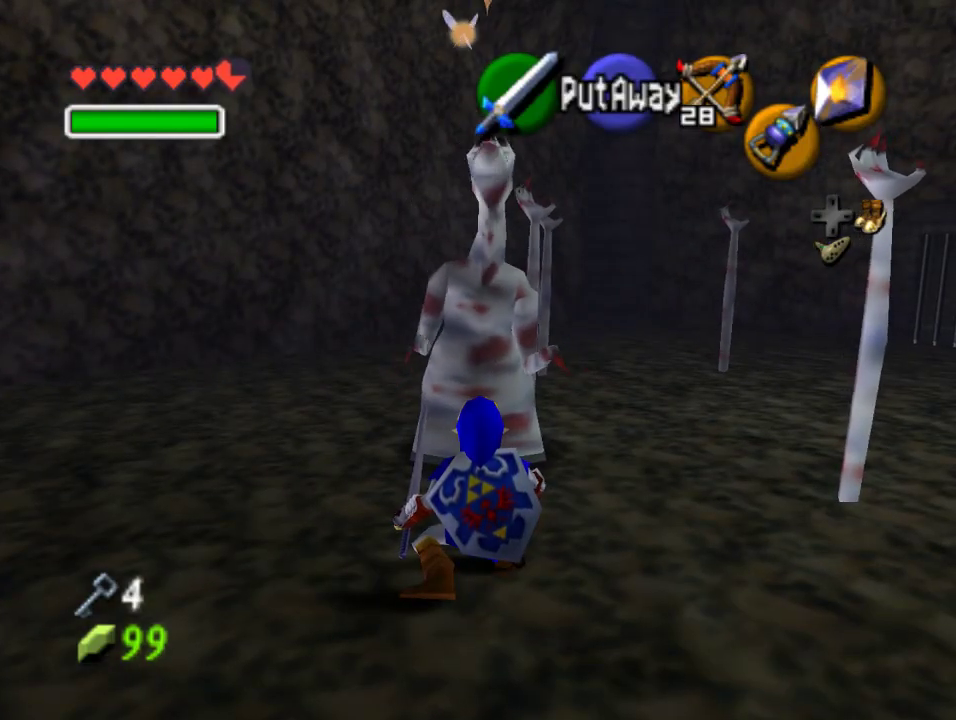
{"dt_ms": 500, "buttons": ["B"], "left_stick": "down", "events": [[467, "B", "down"]]}
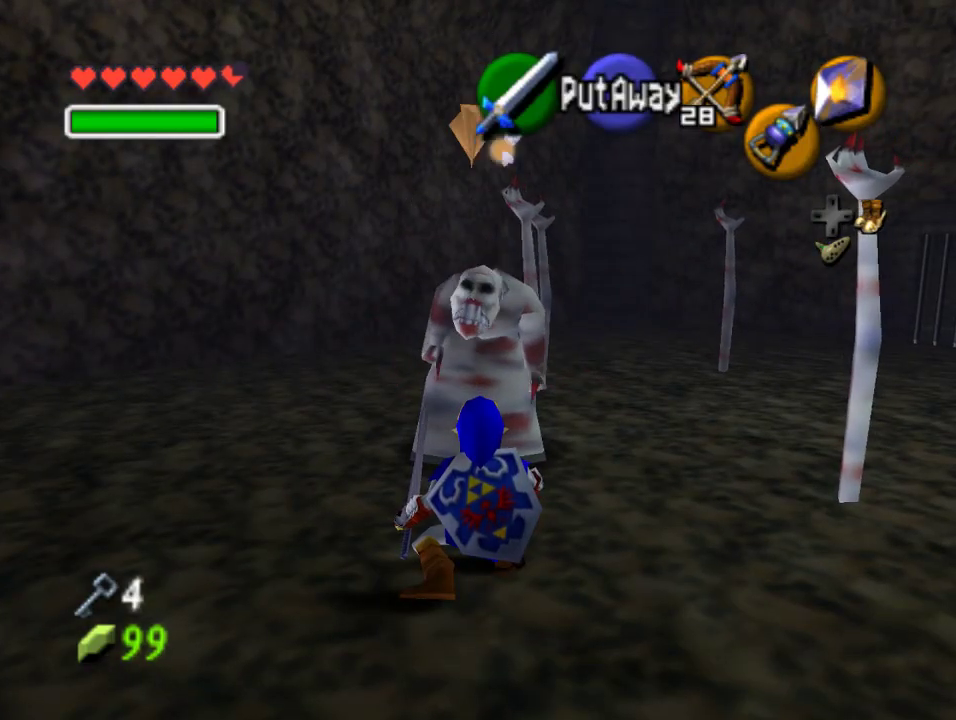
{"dt_ms": 1000, "buttons": [], "left_stick": "center"}
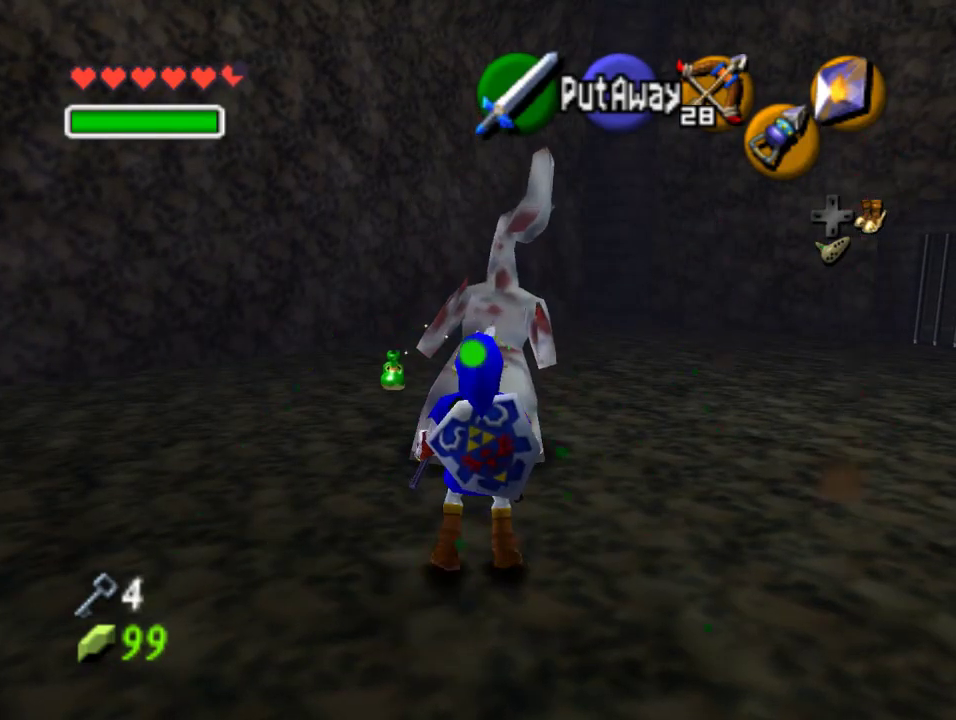
{"dt_ms": 500, "buttons": [], "left_stick": "up-left", "events": [[333, "left_stick", "up-left"]]}
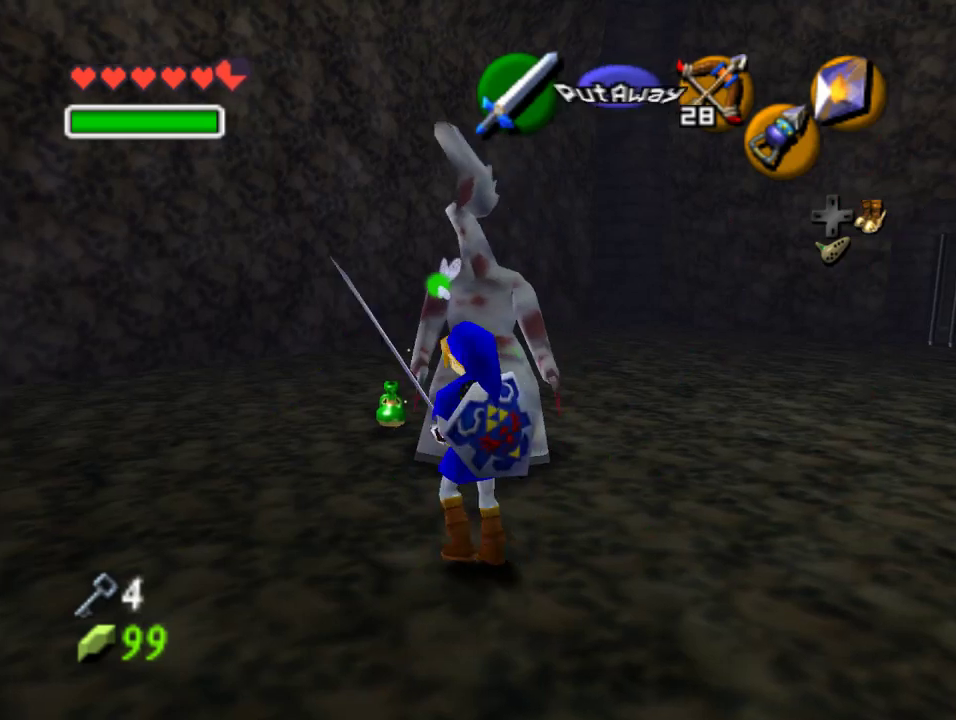
{"dt_ms": 500, "buttons": [], "left_stick": "up-right", "events": [[33, "left_stick", "up-right"], [200, "left_stick", "right"], [367, "left_stick", "up-right"]]}
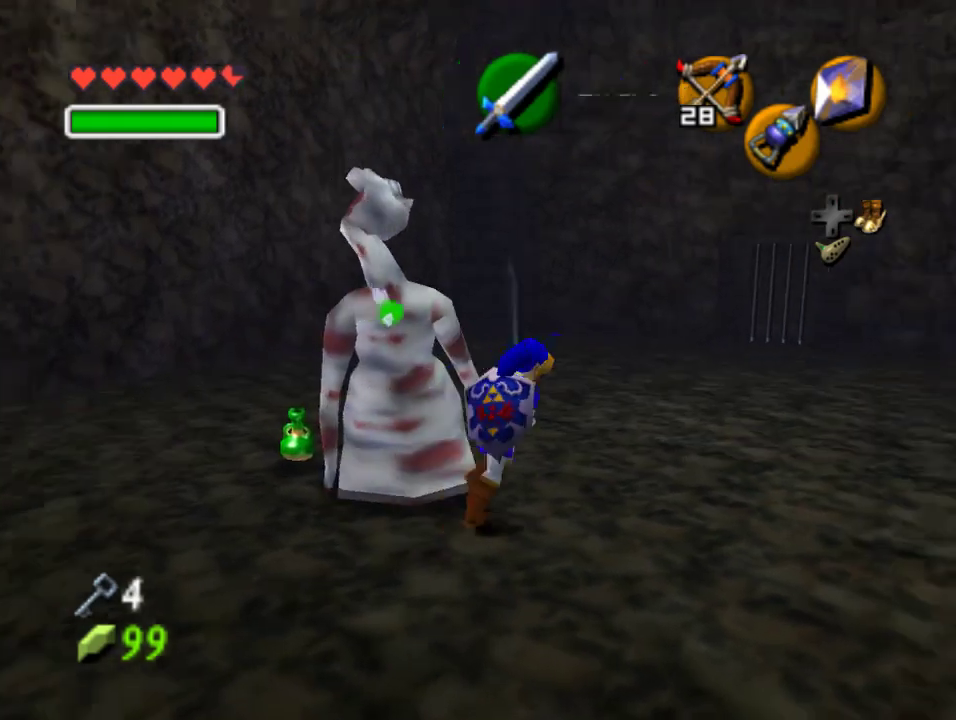
{"dt_ms": 500, "buttons": [], "left_stick": "up-right", "events": []}
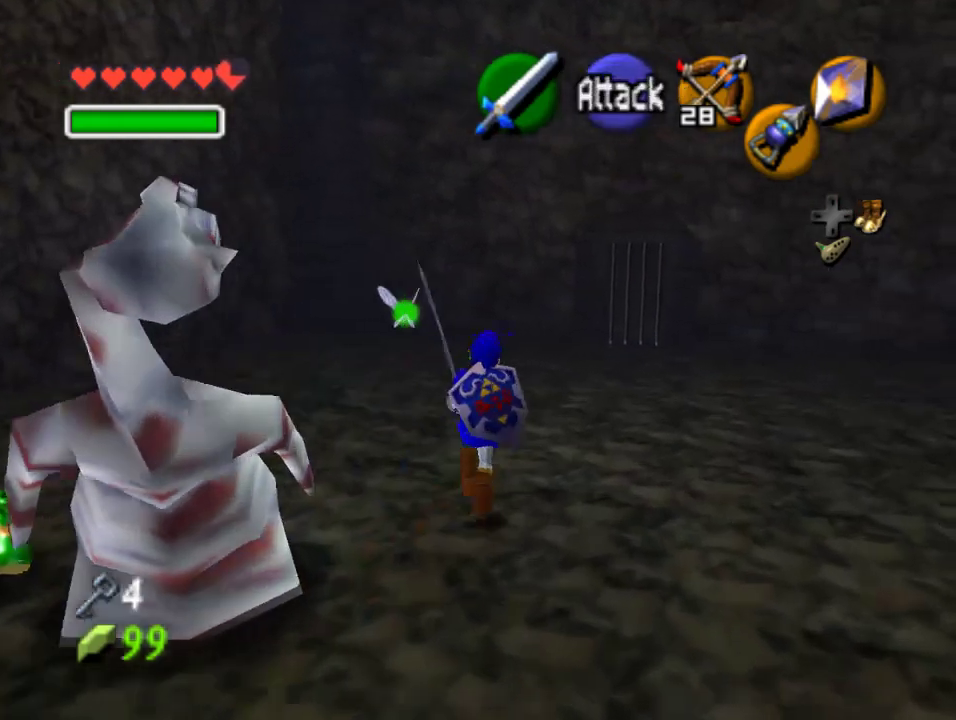
{"dt_ms": 500, "buttons": [], "left_stick": "up-right", "events": []}
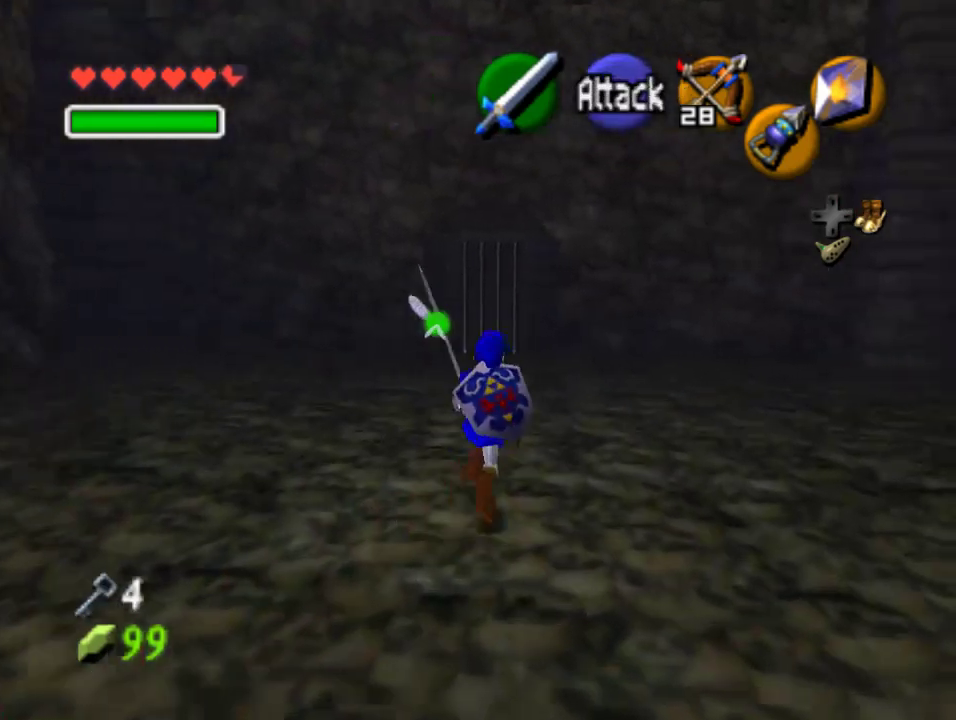
{"dt_ms": 500, "buttons": ["Z"], "left_stick": "center", "events": [[100, "left_stick", "center"], [233, "left_stick", "down"], [333, "left_stick", "center"], [367, "Z", "down"]]}
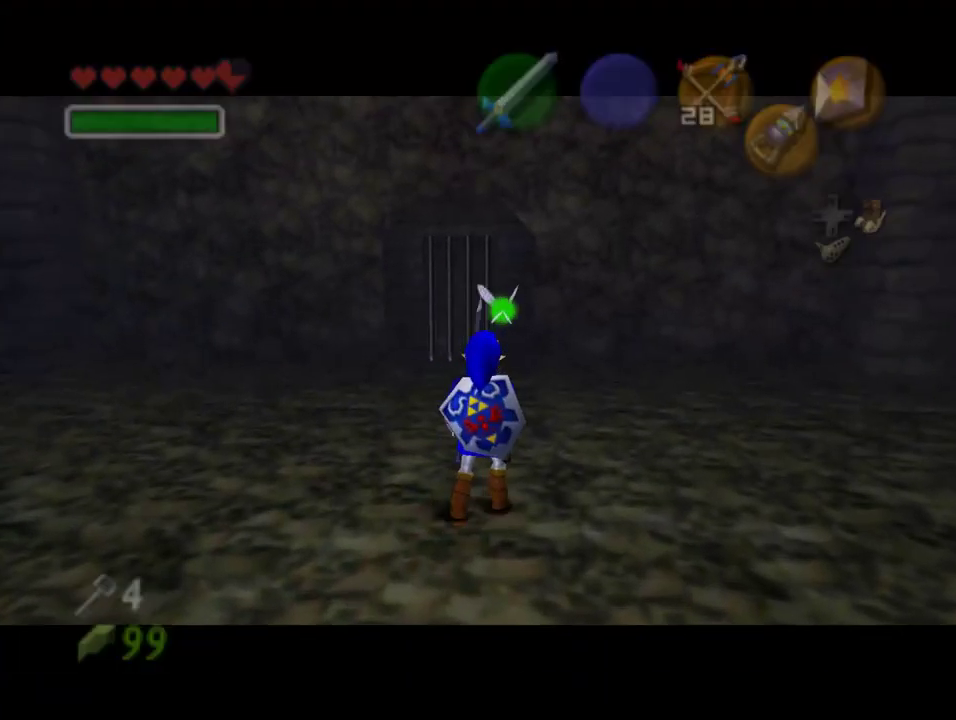
{"dt_ms": 500, "buttons": [], "left_stick": "center", "events": [[333, "Z", "up"]]}
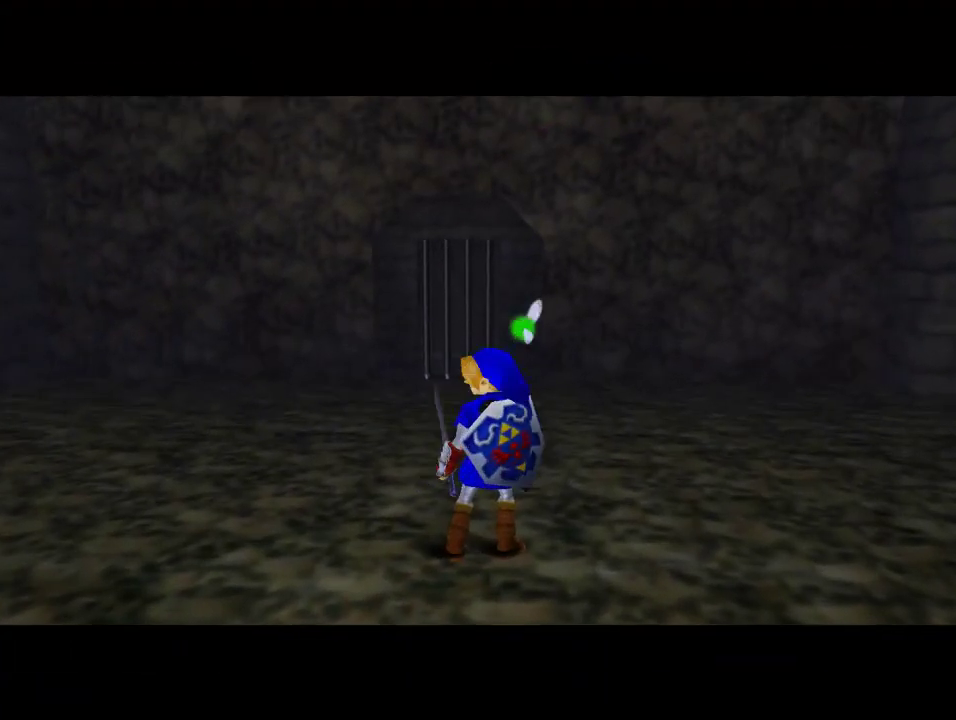
{"dt_ms": 500, "buttons": [], "left_stick": "center", "events": []}
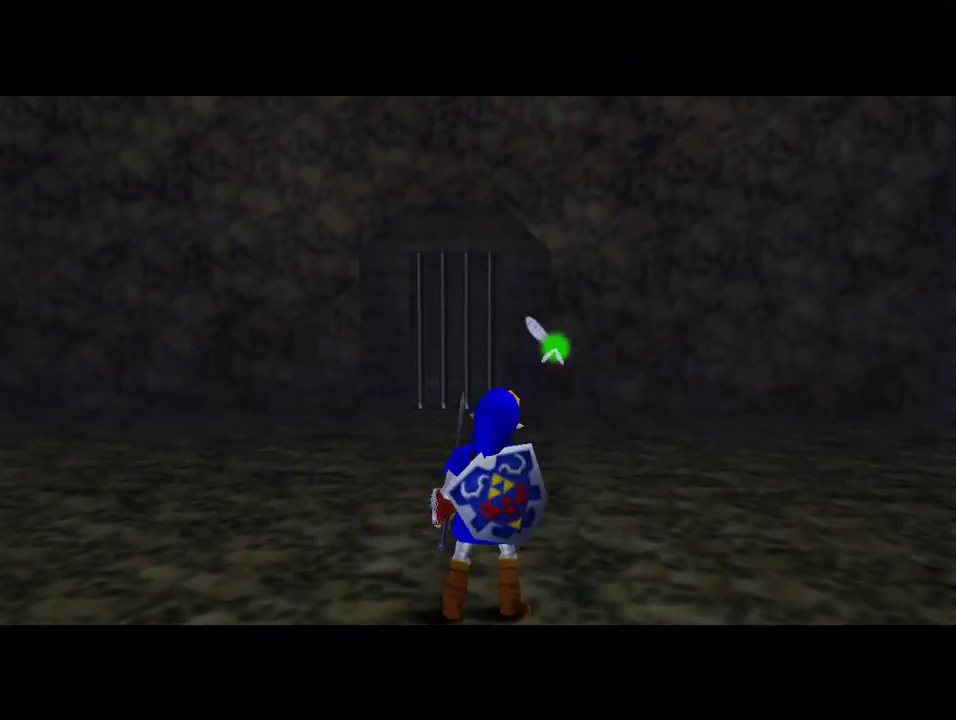
{"dt_ms": 500, "buttons": [], "left_stick": "center", "events": []}
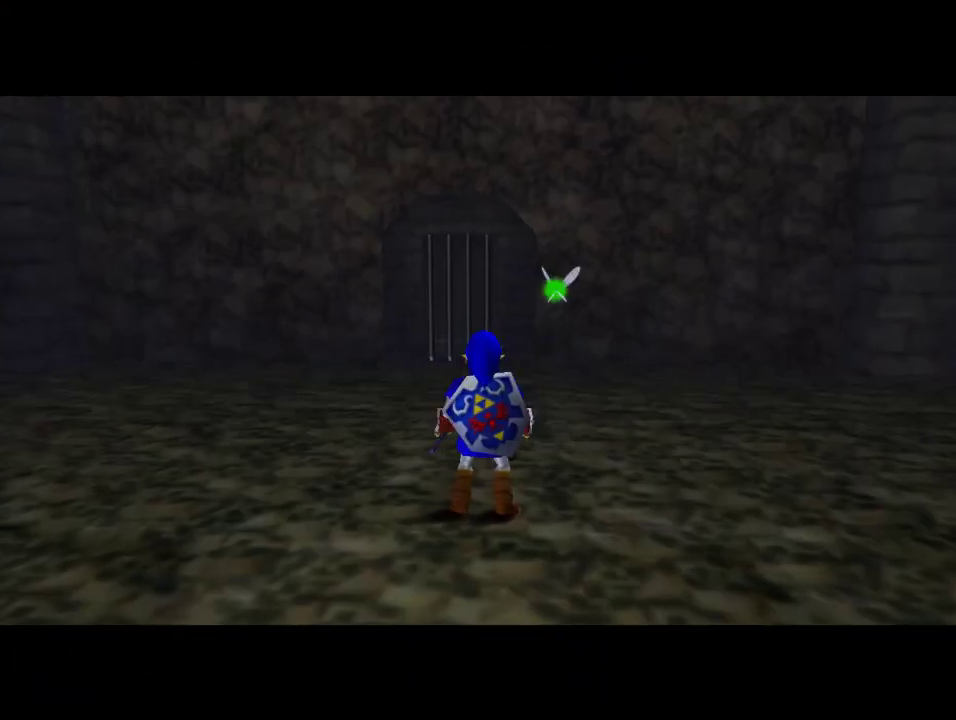
{"dt_ms": 500, "buttons": [], "left_stick": "center", "events": []}
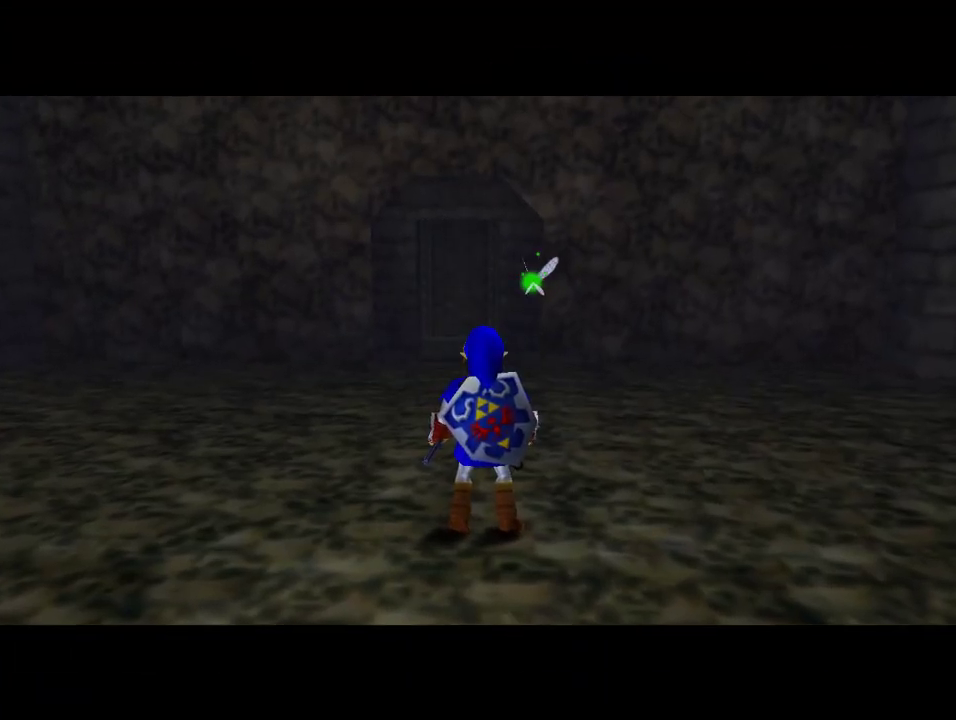
{"dt_ms": 500, "buttons": [], "left_stick": "center", "events": []}
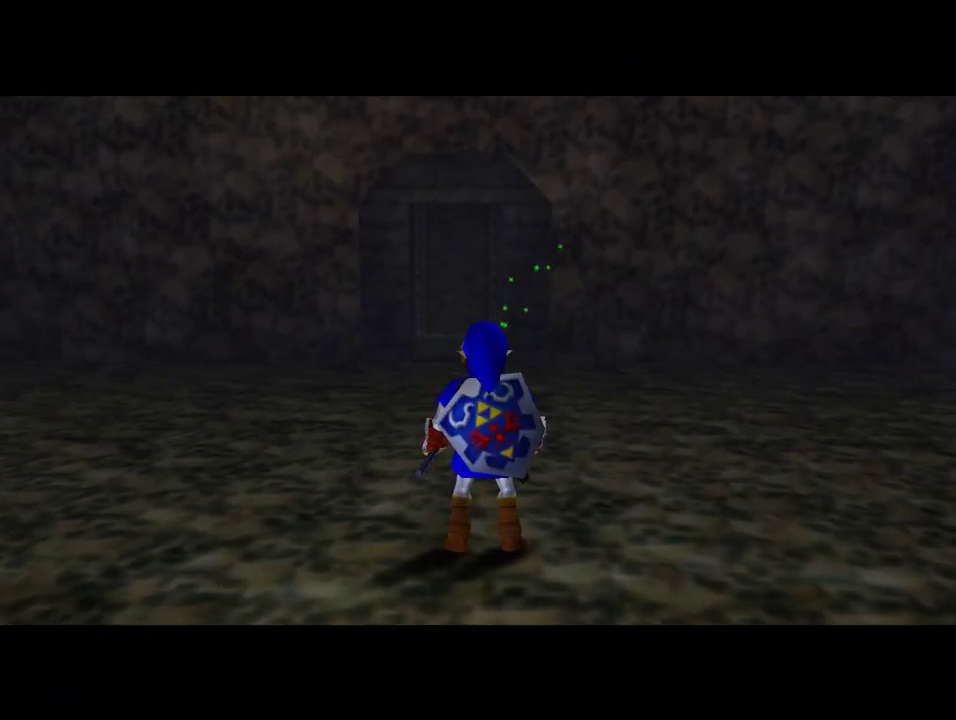
{"dt_ms": 500, "buttons": [], "left_stick": "center", "events": []}